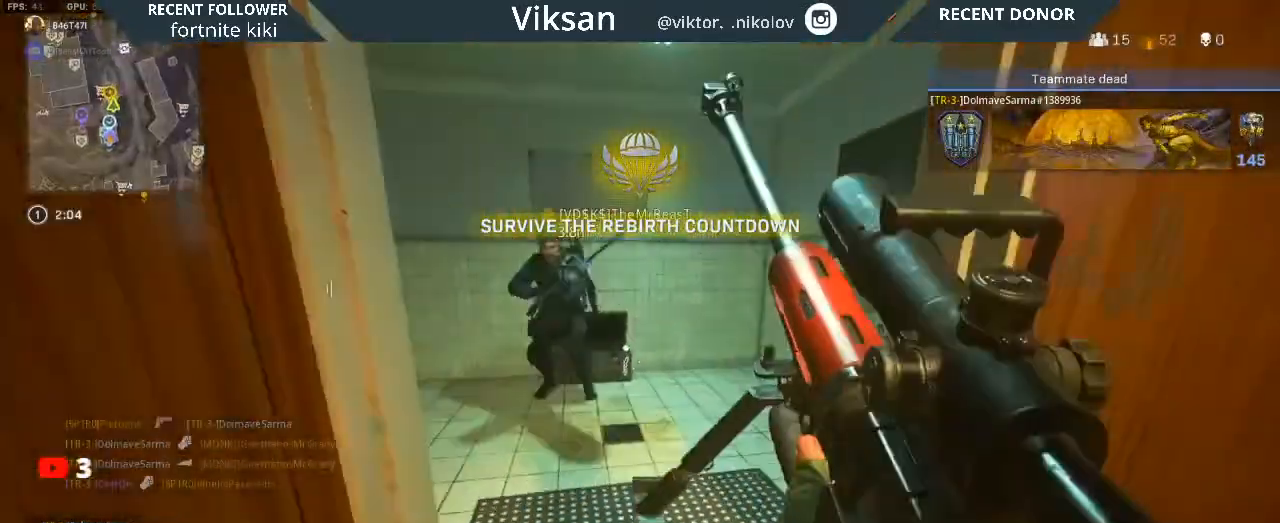
Gameplay with a controller (PlayStation layout); each line is a JSON object with the inputs held at the frame after it. "events" lists button and stick changes between this image and that frame as [ms after this image, input, new state], when the widget could be followed in between.
{"buttons": [], "left_stick": "down-left", "right_stick": "left", "events": [[67, "right_stick", "down"], [217, "left_stick", "center"], [250, "right_stick", "center"], [317, "left_stick", "down"], [350, "right_stick", "left"], [433, "left_stick", "down-left"]]}
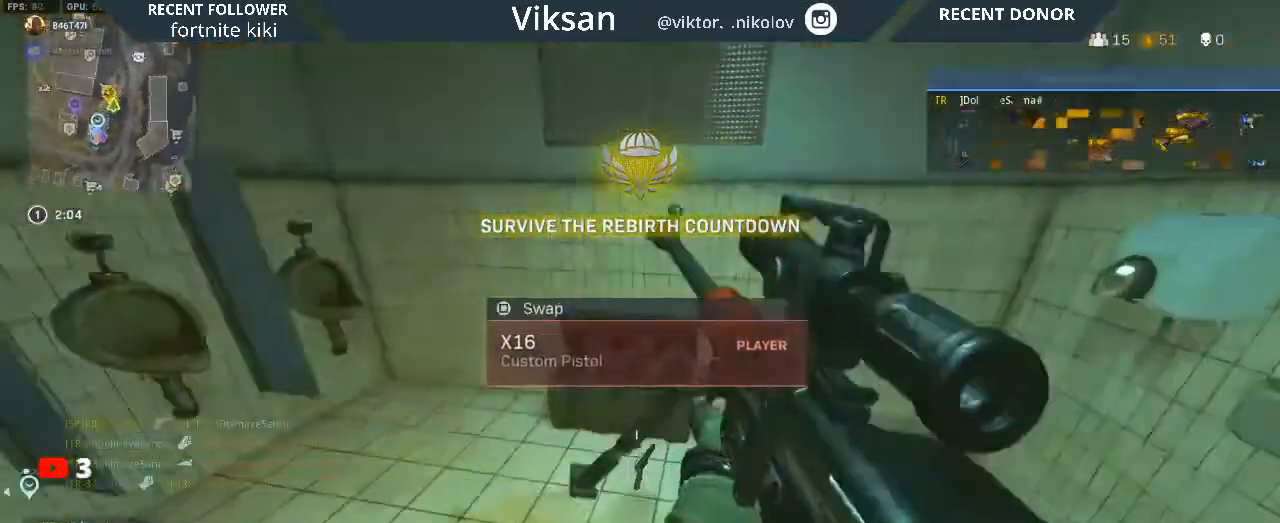
{"buttons": [], "left_stick": "up-left", "right_stick": "center", "events": [[150, "right_stick", "center"], [183, "left_stick", "up-left"], [283, "right_stick", "up-left"], [450, "right_stick", "center"]]}
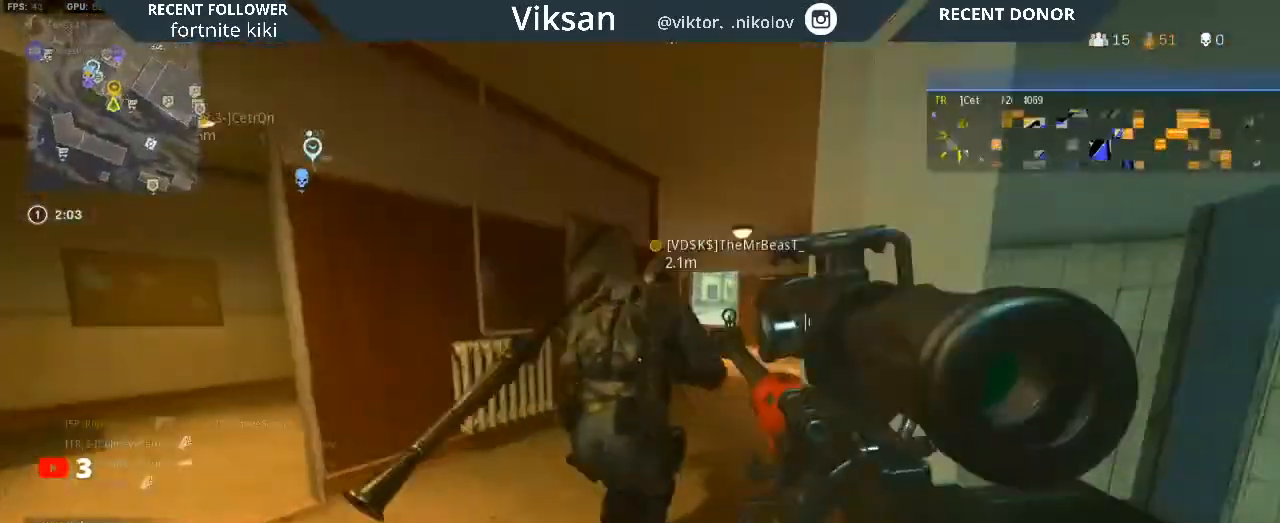
{"buttons": ["TRIANGLE"], "left_stick": "up-right", "right_stick": "center", "events": [[33, "left_stick", "up"], [50, "right_stick", "right"], [217, "right_stick", "center"], [433, "left_stick", "up-right"], [500, "TRIANGLE", "down"]]}
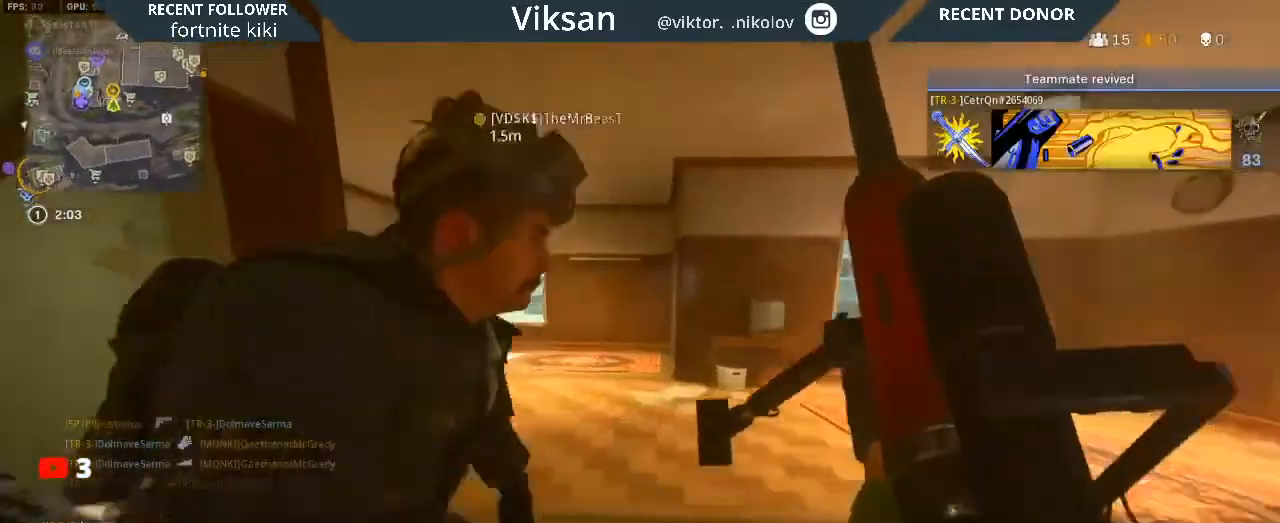
{"buttons": [], "left_stick": "right", "right_stick": "left", "events": [[167, "TRIANGLE", "up"], [200, "left_stick", "right"], [233, "right_stick", "down-right"], [400, "right_stick", "center"], [450, "right_stick", "left"]]}
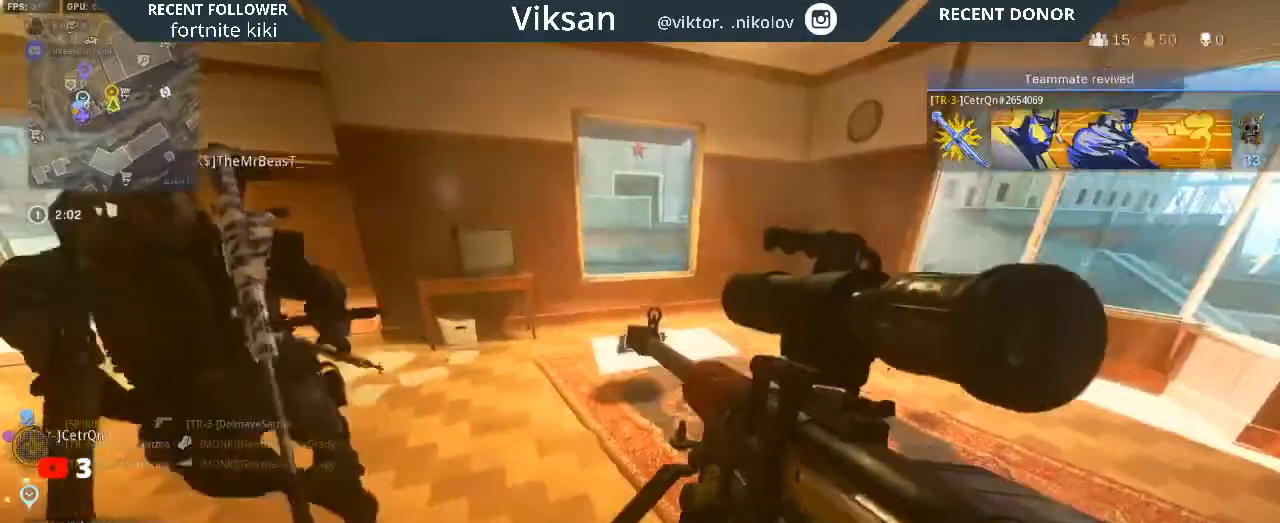
{"buttons": [], "left_stick": "down-right", "right_stick": "center", "events": [[17, "left_stick", "down-right"], [167, "left_stick", "down-left"], [267, "right_stick", "center"], [283, "left_stick", "center"], [350, "left_stick", "down-right"]]}
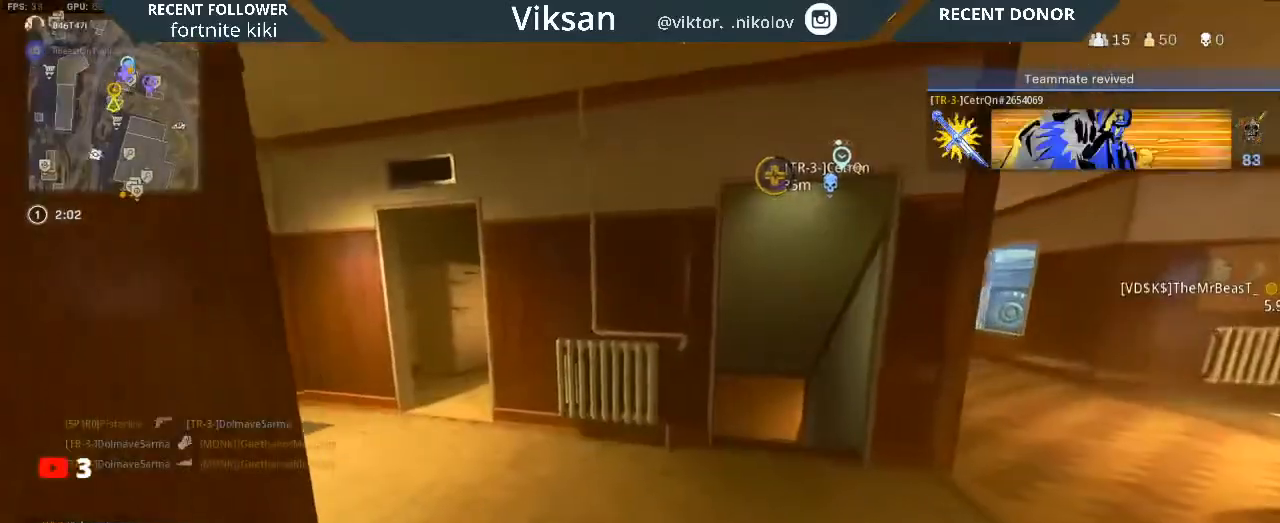
{"buttons": [], "left_stick": "right", "right_stick": "down-right", "events": [[50, "right_stick", "down-right"], [267, "right_stick", "center"], [283, "left_stick", "right"], [467, "right_stick", "down-right"]]}
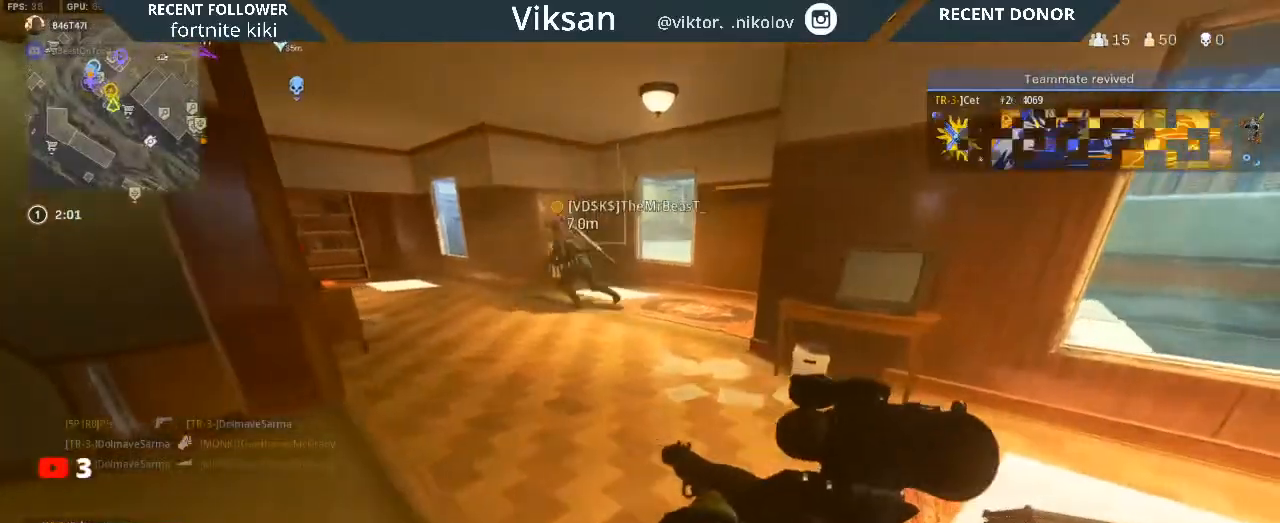
{"buttons": [], "left_stick": "down", "right_stick": "center", "events": [[67, "right_stick", "center"], [133, "left_stick", "up"], [233, "left_stick", "center"], [233, "right_stick", "down-right"], [333, "left_stick", "down-right"], [367, "right_stick", "center"], [400, "left_stick", "down"]]}
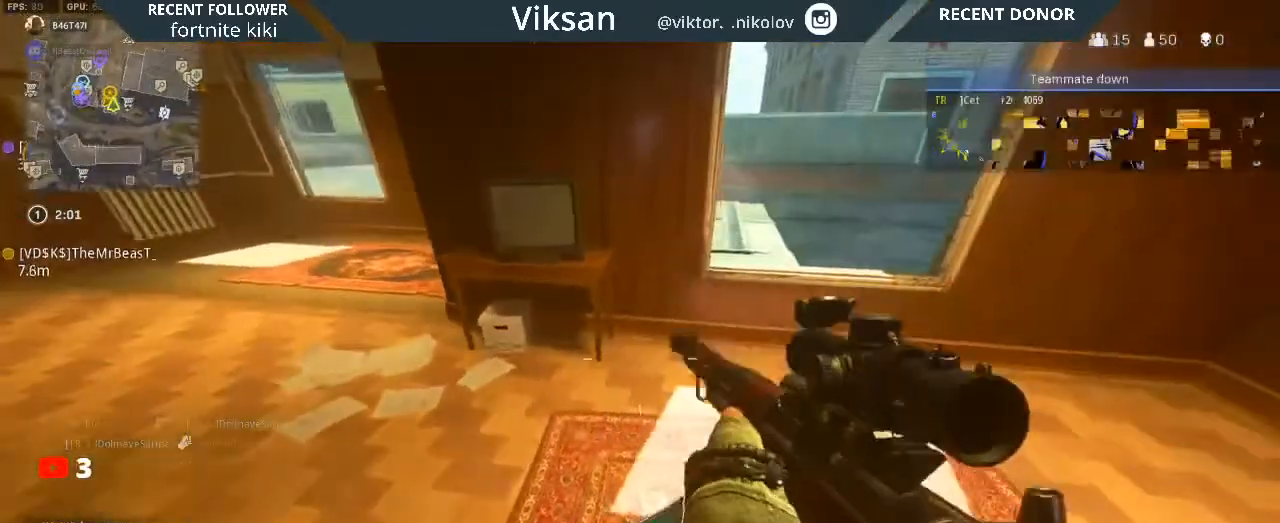
{"buttons": [], "left_stick": "center", "right_stick": "up-left", "events": [[17, "right_stick", "right"], [100, "right_stick", "center"], [150, "left_stick", "center"], [467, "right_stick", "up-left"]]}
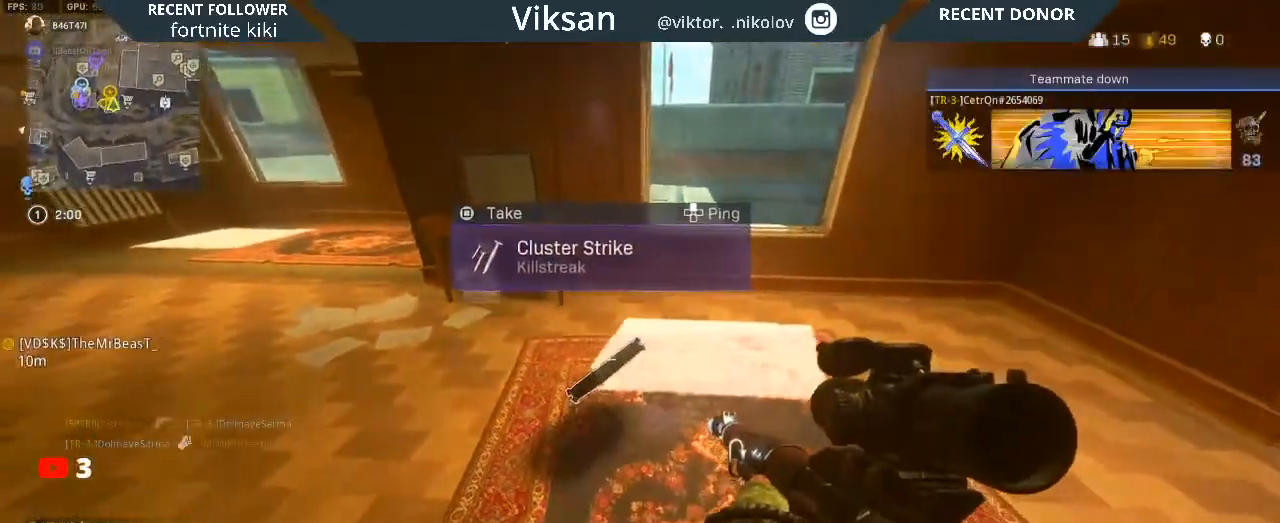
{"buttons": [], "left_stick": "up", "right_stick": "center", "events": [[33, "left_stick", "up-left"], [133, "left_stick", "up"], [200, "right_stick", "center"], [300, "L3", "down"], [333, "right_stick", "left"], [433, "L3", "up"], [433, "right_stick", "center"]]}
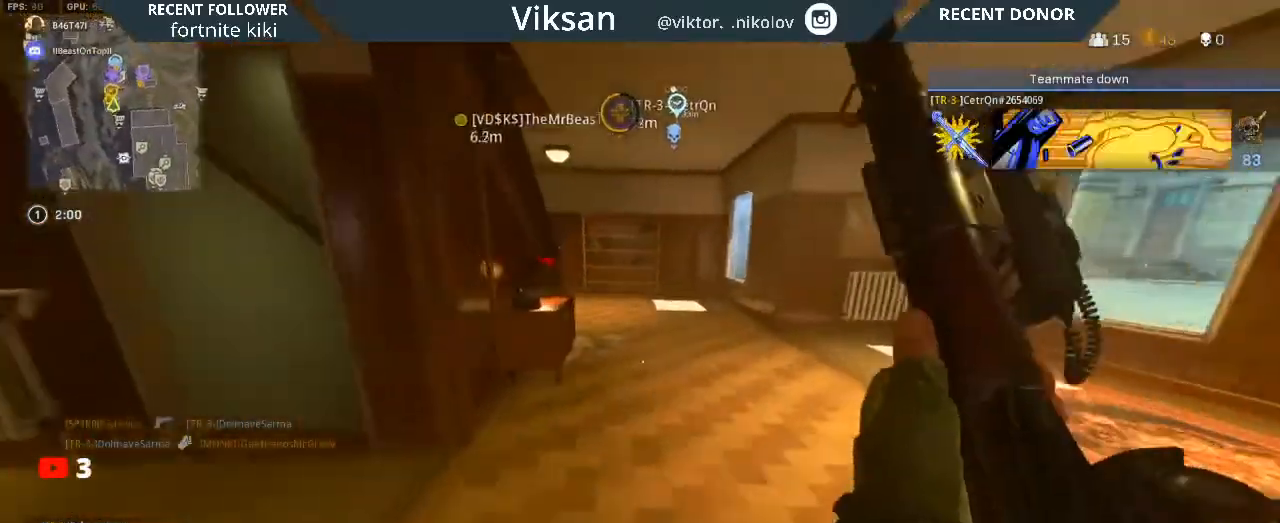
{"buttons": [], "left_stick": "up", "right_stick": "center", "events": [[100, "right_stick", "left"], [233, "right_stick", "center"], [400, "R3", "down"], [467, "R3", "up"]]}
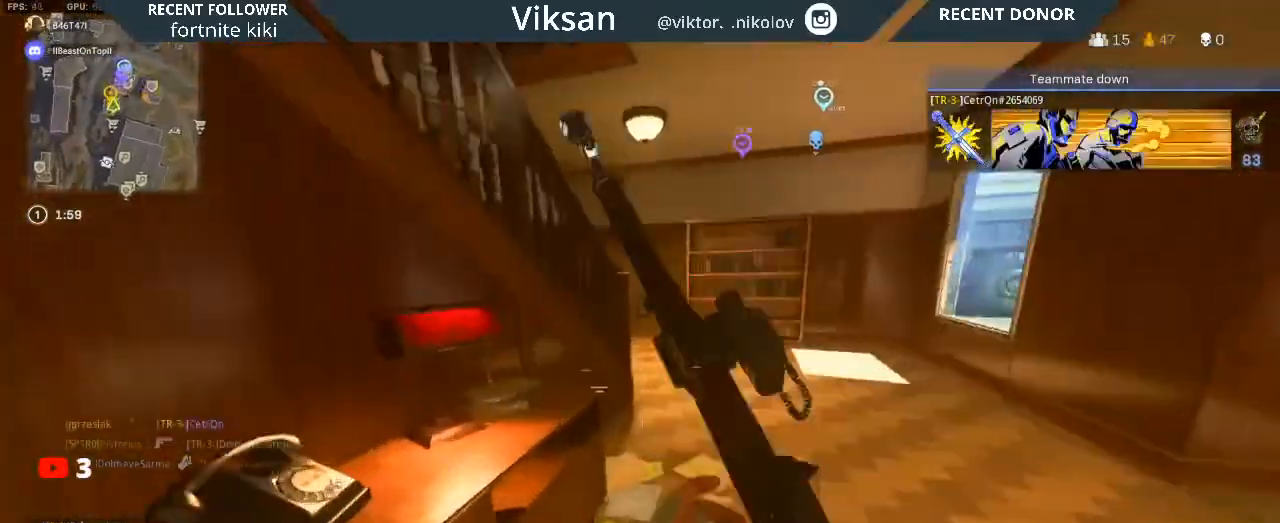
{"buttons": [], "left_stick": "up-left", "right_stick": "left", "events": [[50, "R3", "down"], [167, "R3", "up"], [250, "L1", "down"], [333, "L3", "down"], [367, "L1", "up"], [433, "left_stick", "up-left"], [433, "right_stick", "left"], [450, "L3", "up"]]}
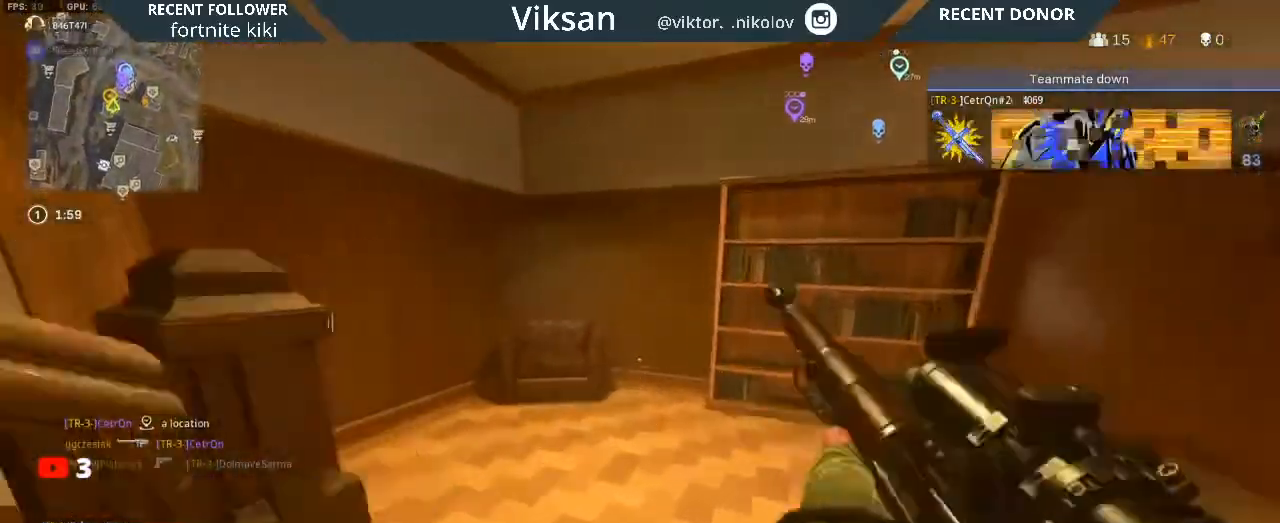
{"buttons": [], "left_stick": "up-left", "right_stick": "up-left", "events": [[67, "L3", "down"], [200, "L3", "up"], [350, "right_stick", "center"], [450, "right_stick", "up-left"]]}
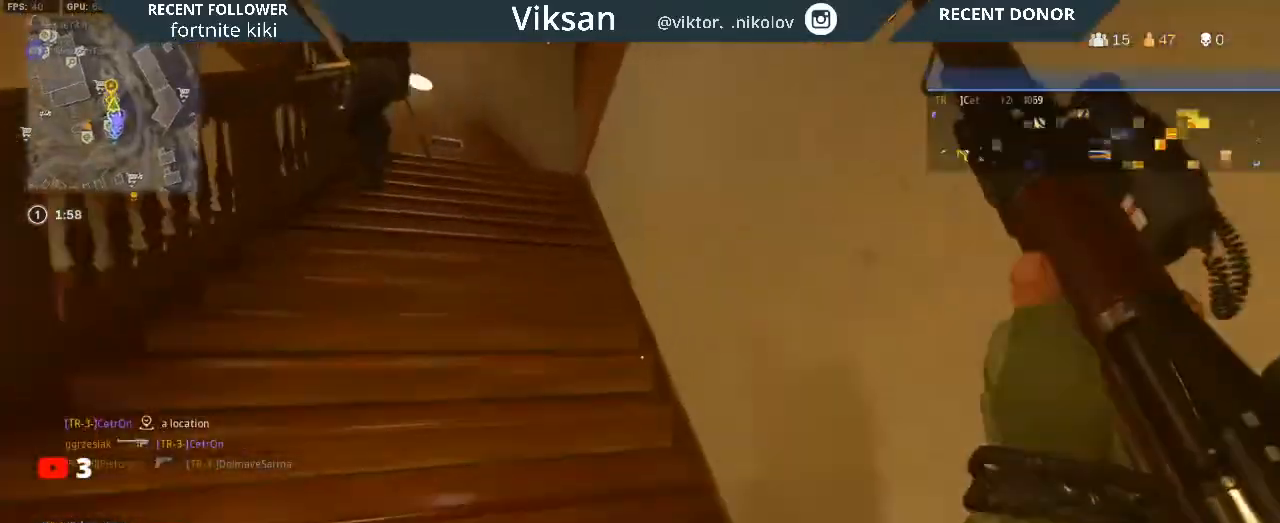
{"buttons": [], "left_stick": "up-left", "right_stick": "center", "events": [[67, "right_stick", "center"]]}
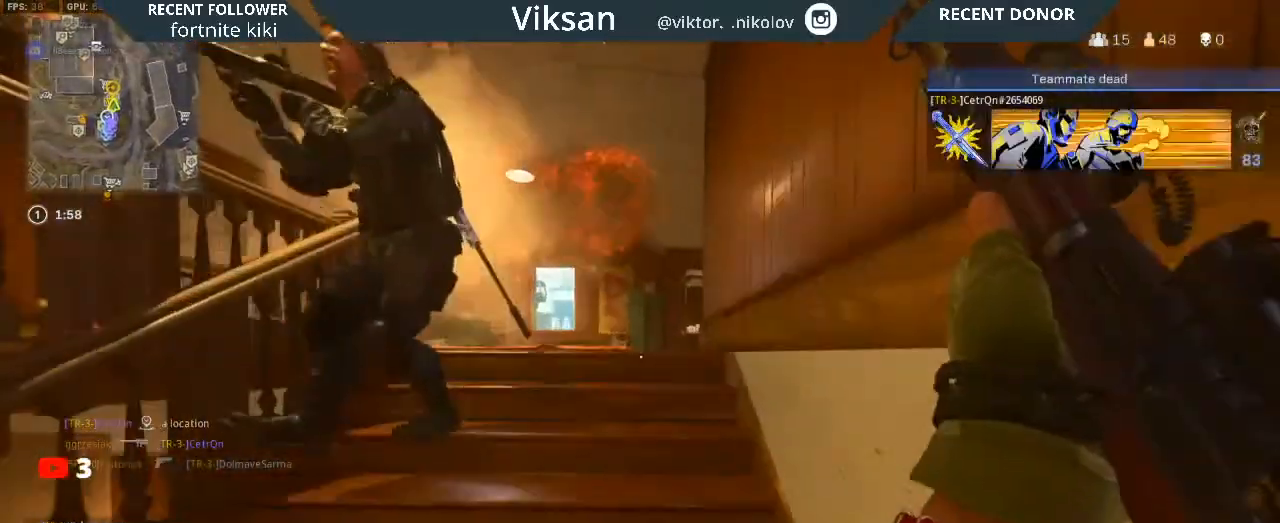
{"buttons": [], "left_stick": "up", "right_stick": "down-right", "events": [[250, "left_stick", "up"], [283, "right_stick", "down-right"]]}
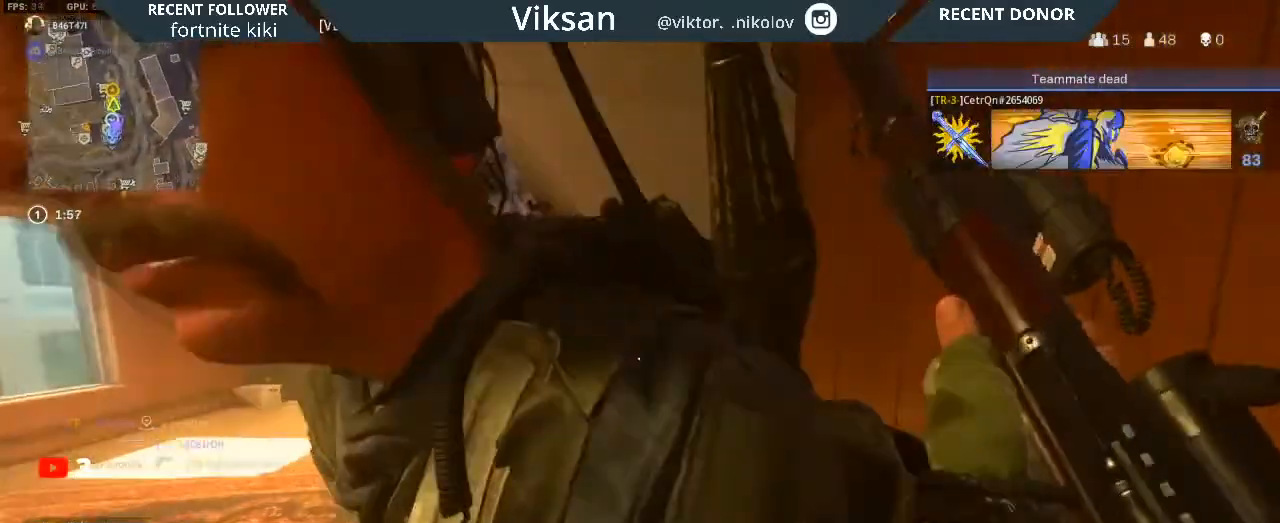
{"buttons": [], "left_stick": "down-right", "right_stick": "up-right", "events": [[17, "right_stick", "right"], [50, "left_stick", "up-left"], [167, "L1", "down"], [300, "L1", "up"], [300, "left_stick", "down-left"], [350, "right_stick", "center"], [417, "left_stick", "down-right"], [483, "right_stick", "up-right"]]}
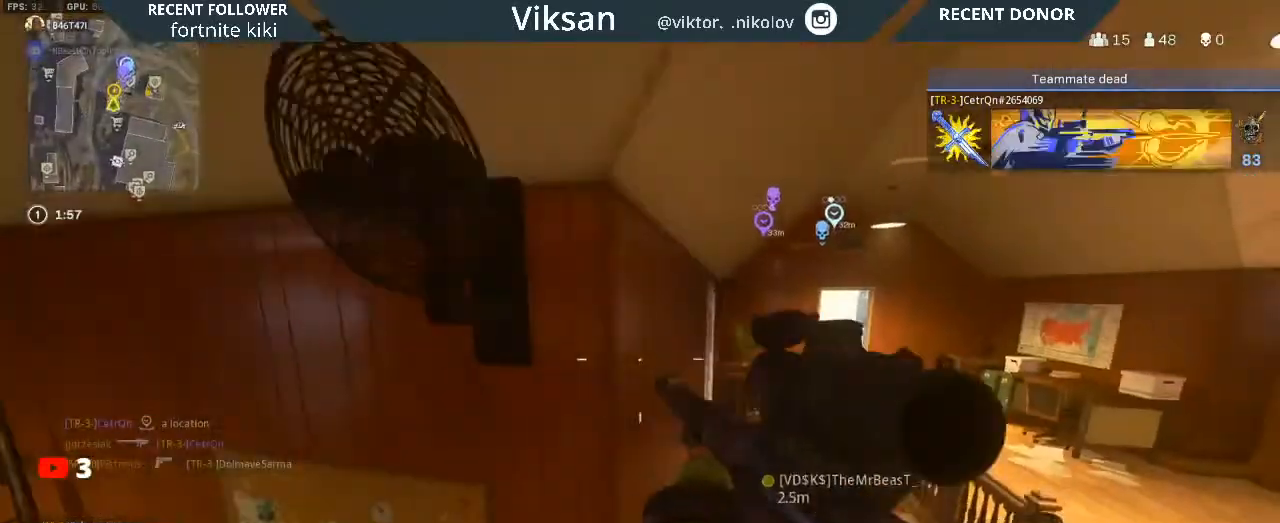
{"buttons": ["L2"], "left_stick": "down-right", "right_stick": "center", "events": [[133, "right_stick", "center"], [250, "L2", "down"]]}
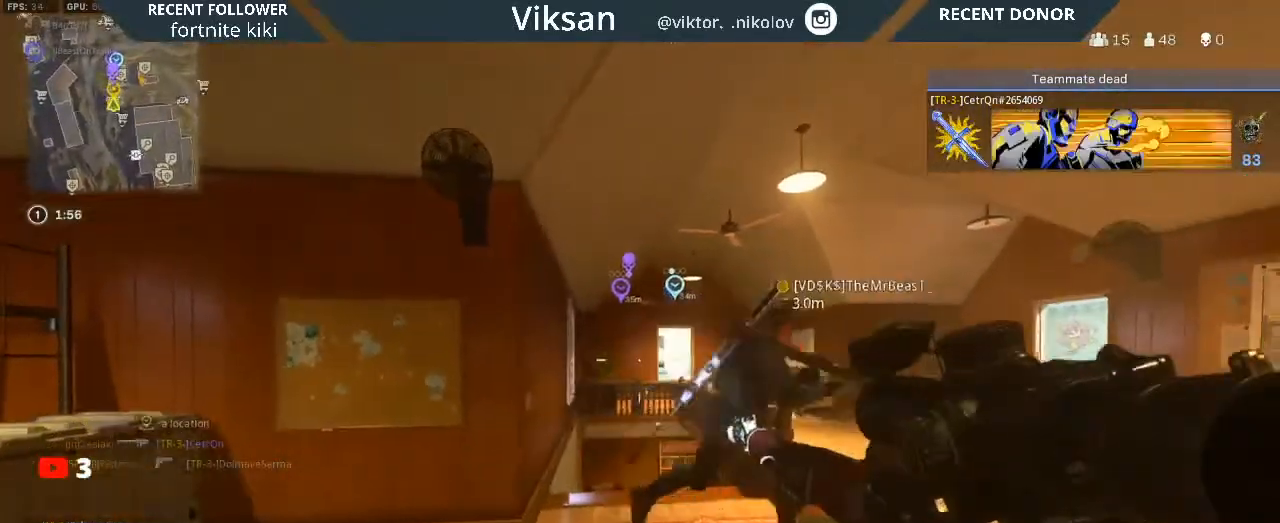
{"buttons": ["L2"], "left_stick": "down-right", "right_stick": "up-right", "events": [[117, "right_stick", "down"], [217, "right_stick", "center"], [383, "right_stick", "right"], [433, "right_stick", "up-right"]]}
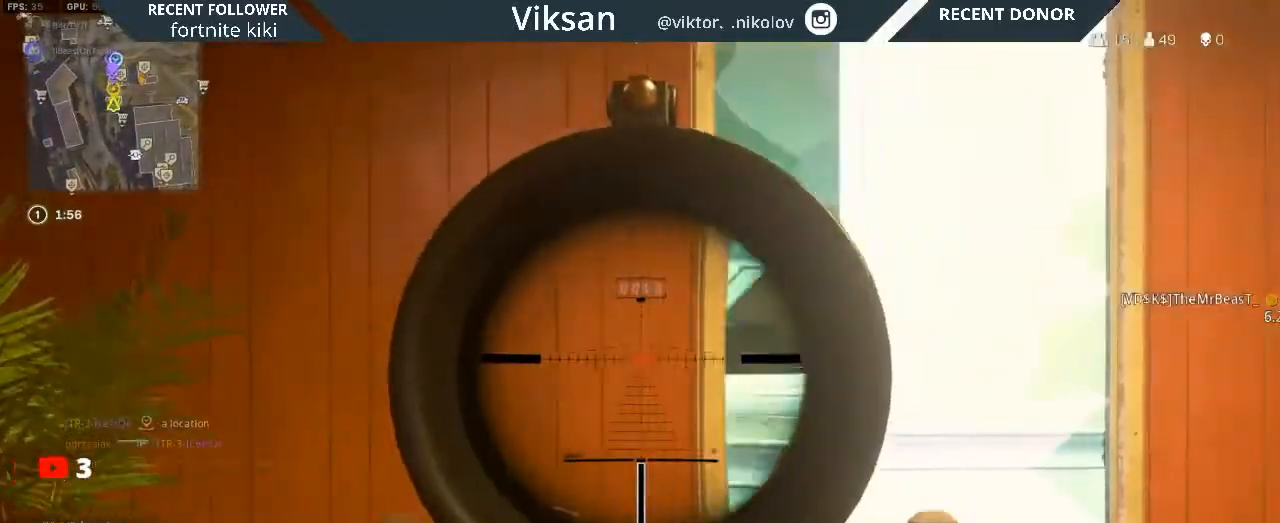
{"buttons": ["L2"], "left_stick": "down-right", "right_stick": "up-left", "events": [[167, "right_stick", "center"], [383, "right_stick", "up-left"]]}
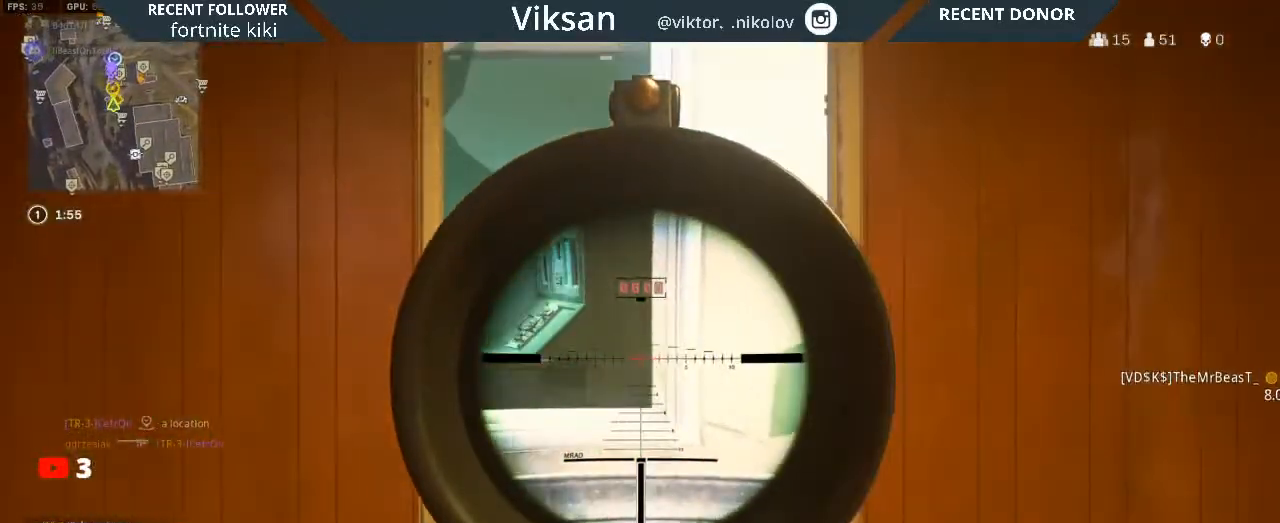
{"buttons": ["L2"], "left_stick": "down-right", "right_stick": "left", "events": [[350, "right_stick", "left"]]}
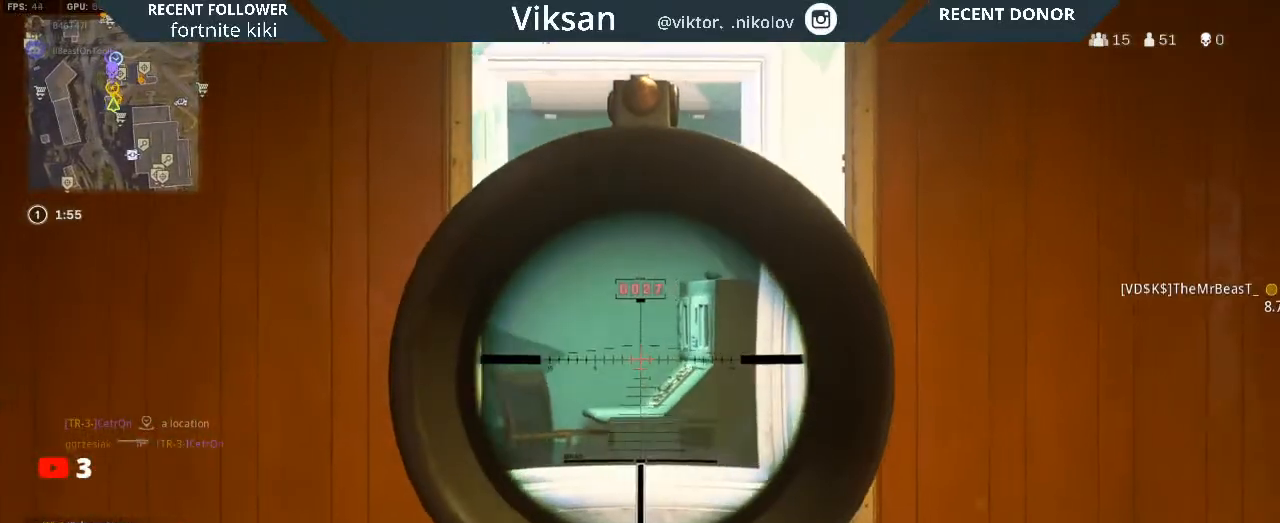
{"buttons": ["L2"], "left_stick": "left", "right_stick": "center", "events": [[300, "left_stick", "center"], [367, "left_stick", "left"], [367, "right_stick", "center"]]}
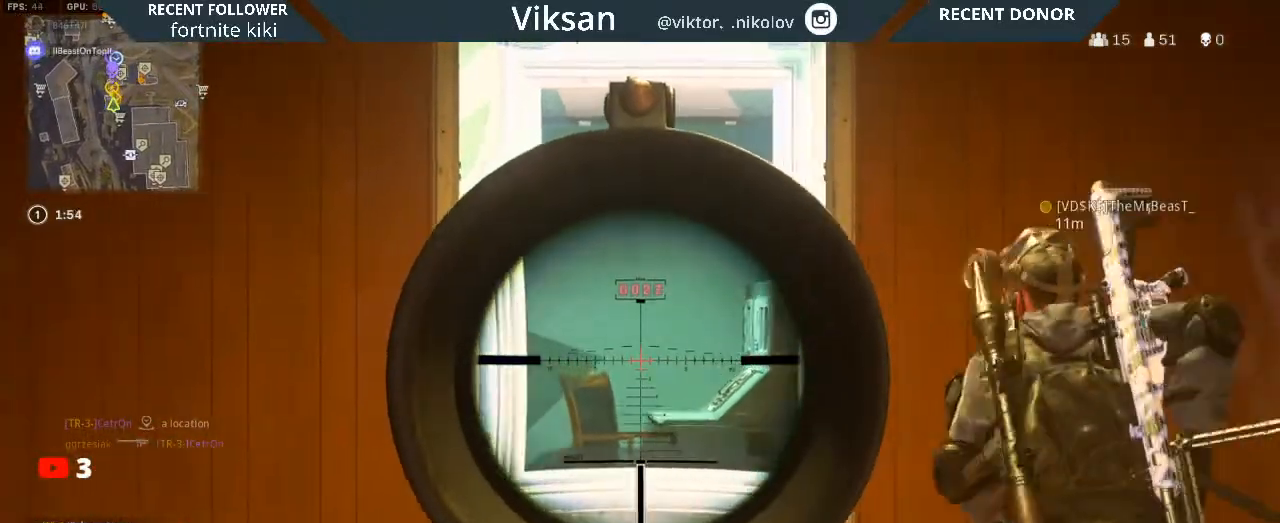
{"buttons": ["L2"], "left_stick": "left", "right_stick": "right", "events": [[33, "right_stick", "right"]]}
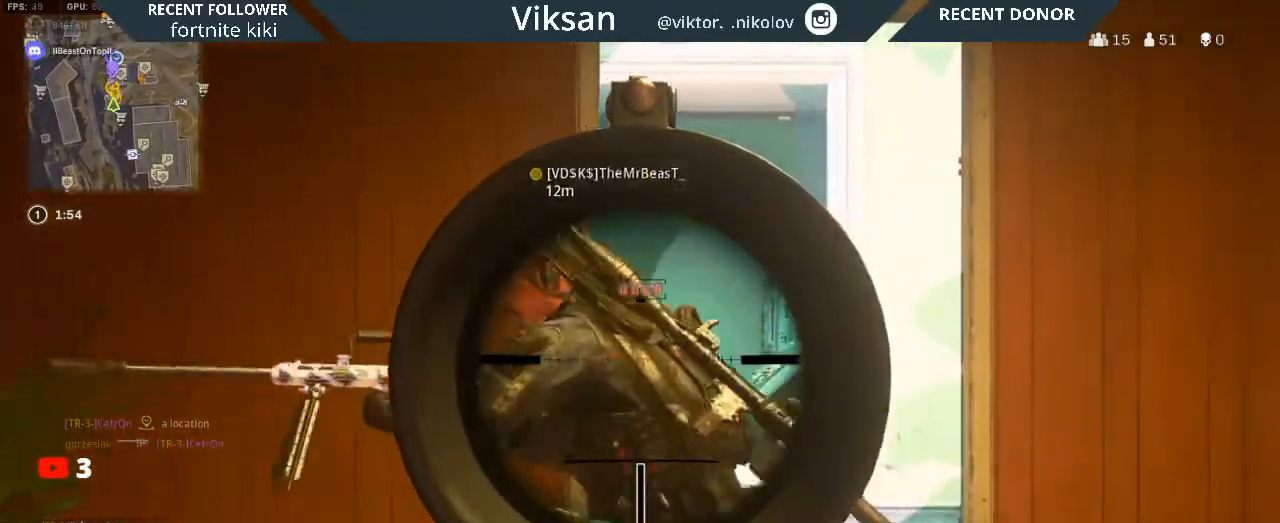
{"buttons": ["L2"], "left_stick": "down-right", "right_stick": "center", "events": [[83, "right_stick", "center"], [117, "R3", "down"], [217, "R3", "up"], [250, "right_stick", "up-right"], [333, "left_stick", "center"], [400, "left_stick", "down-right"], [483, "right_stick", "center"]]}
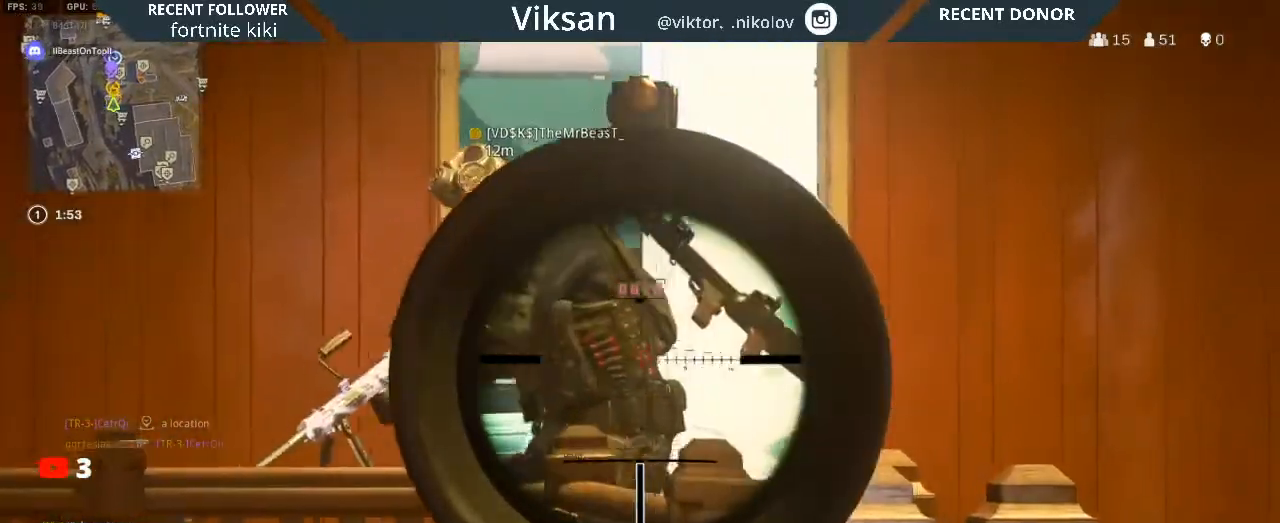
{"buttons": ["L2"], "left_stick": "right", "right_stick": "center", "events": [[50, "left_stick", "center"], [50, "right_stick", "left"], [100, "left_stick", "left"], [200, "right_stick", "center"], [250, "left_stick", "center"], [333, "left_stick", "right"]]}
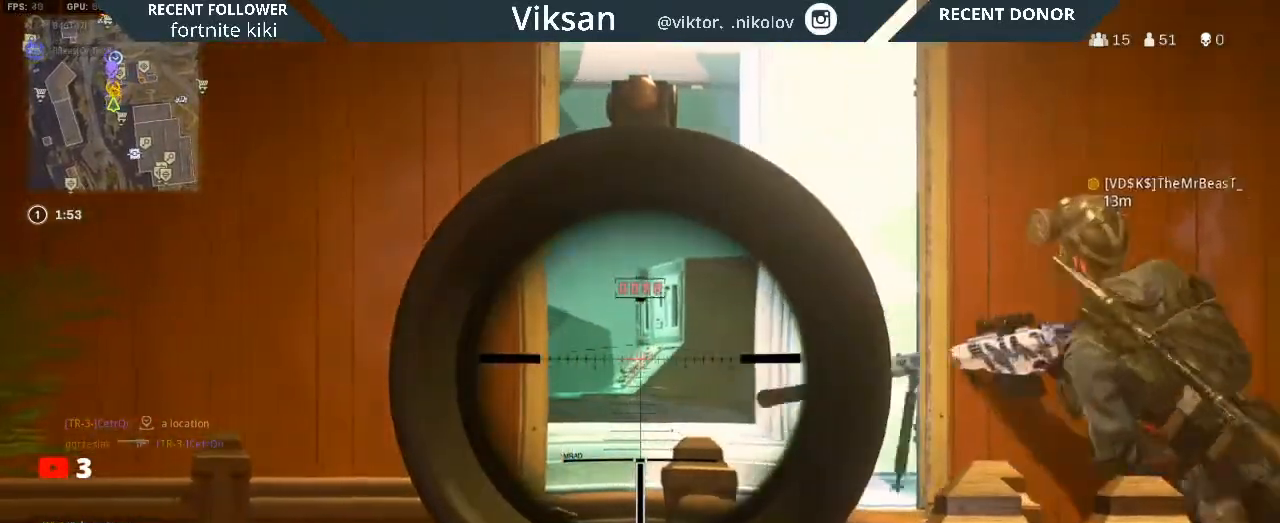
{"buttons": ["L2"], "left_stick": "left", "right_stick": "left", "events": [[217, "R3", "down"], [333, "R3", "up"], [400, "left_stick", "center"], [433, "right_stick", "left"], [467, "left_stick", "left"]]}
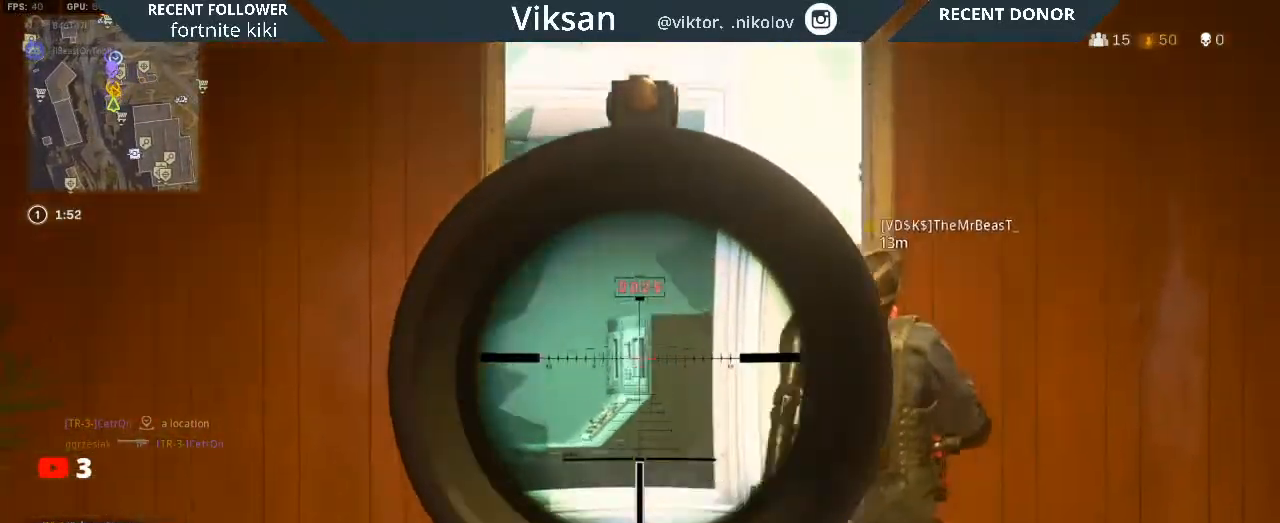
{"buttons": [], "left_stick": "up", "right_stick": "left", "events": [[33, "L2", "up"], [183, "left_stick", "up"], [300, "L3", "down"], [317, "right_stick", "center"], [417, "L3", "up"], [483, "right_stick", "left"]]}
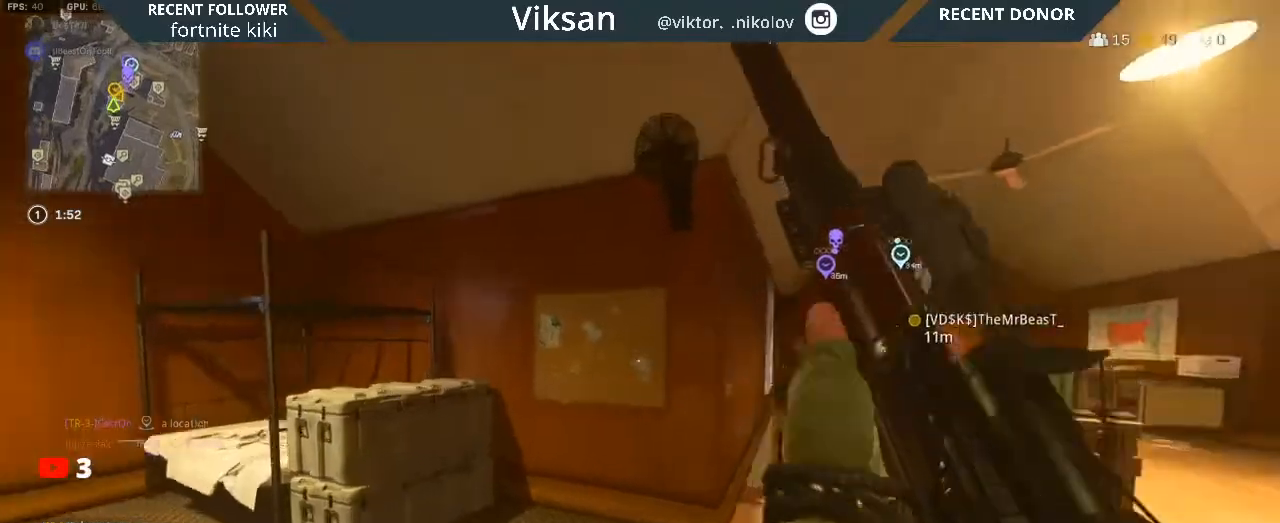
{"buttons": [], "left_stick": "up", "right_stick": "down-right", "events": [[17, "left_stick", "up-left"], [283, "right_stick", "center"], [450, "left_stick", "up"], [483, "right_stick", "down-right"]]}
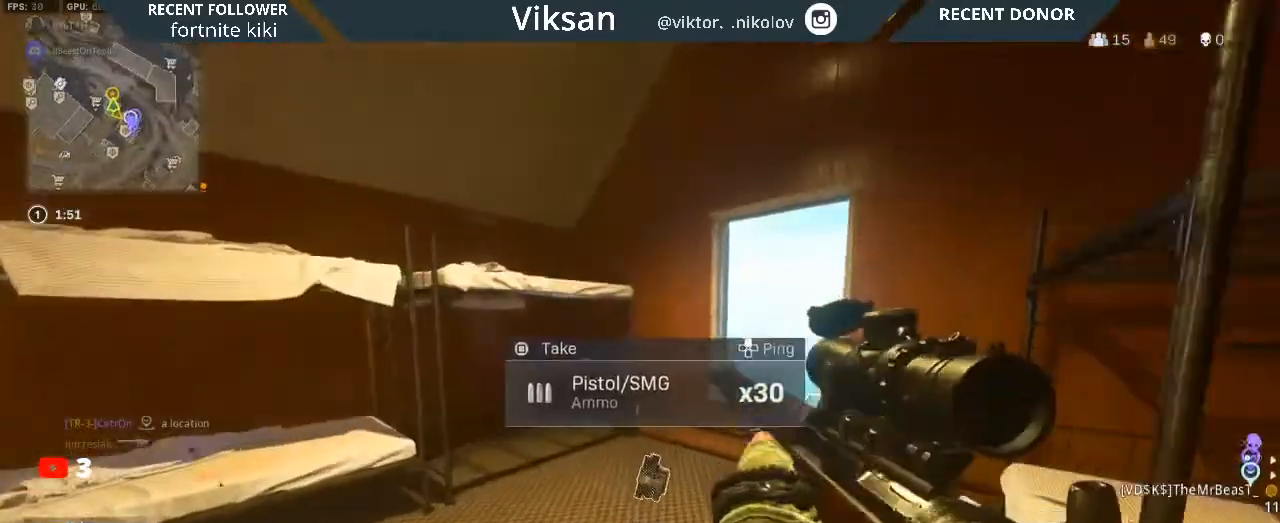
{"buttons": [], "left_stick": "down-right", "right_stick": "right", "events": [[117, "right_stick", "center"], [133, "left_stick", "up-left"], [233, "right_stick", "down-right"], [400, "left_stick", "down-left"], [400, "right_stick", "right"], [467, "left_stick", "down-right"]]}
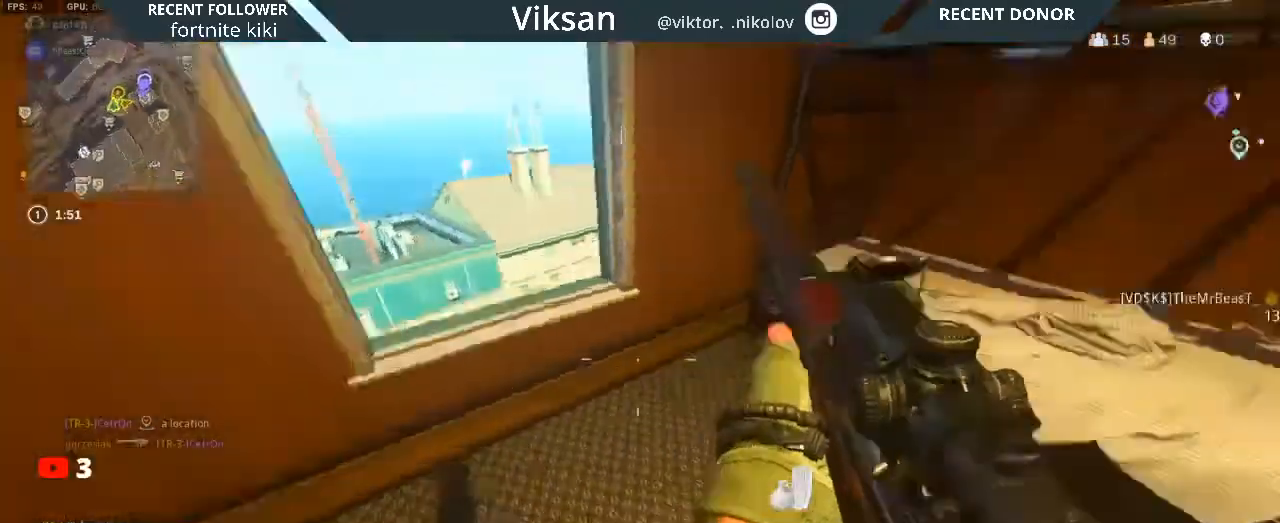
{"buttons": [], "left_stick": "center", "right_stick": "center", "events": [[117, "left_stick", "right"], [150, "right_stick", "center"], [283, "right_stick", "right"], [300, "left_stick", "center"], [450, "right_stick", "center"]]}
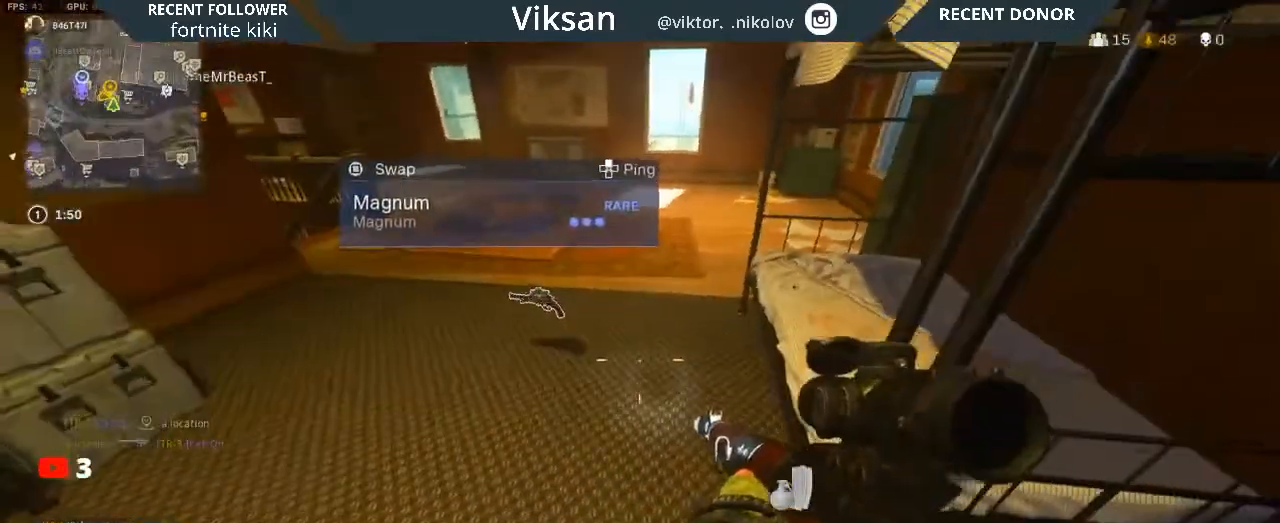
{"buttons": [], "left_stick": "center", "right_stick": "center", "events": [[183, "right_stick", "up-left"], [233, "left_stick", "left"], [383, "left_stick", "center"], [433, "right_stick", "center"]]}